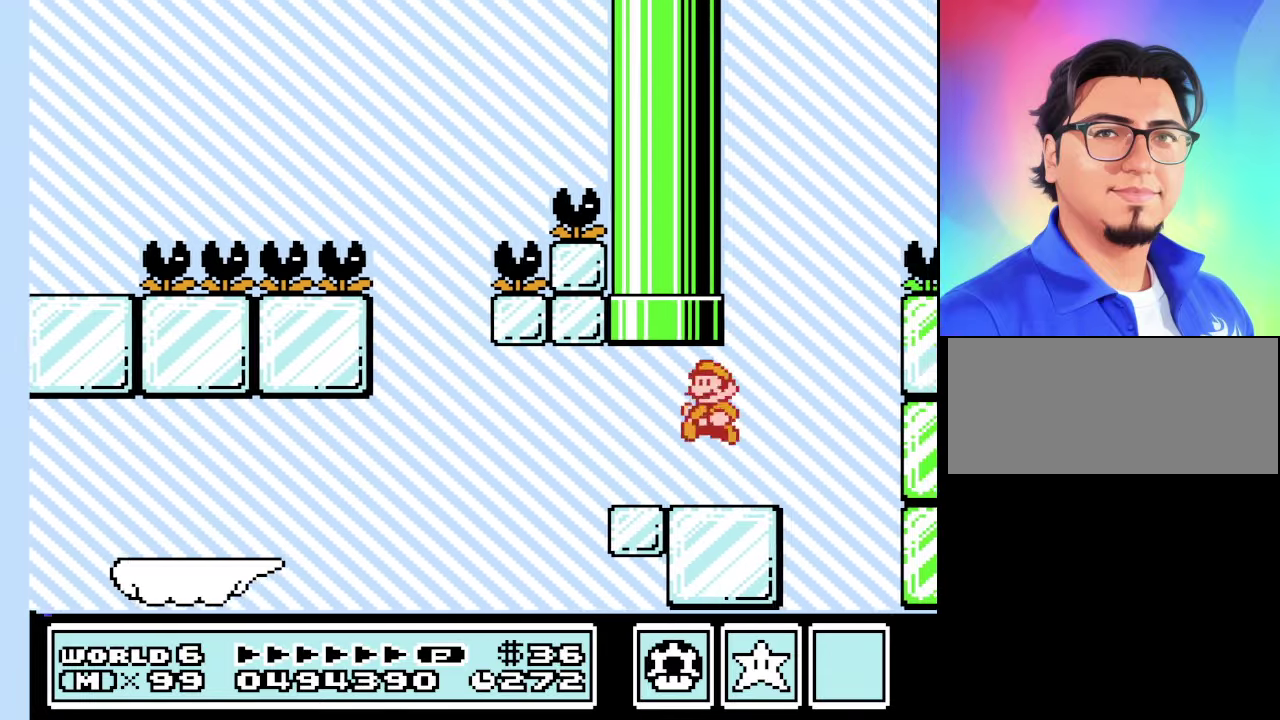
Gameplay with a controller (Nintendo layout); each line is a JSON object with the inputs held at the frame after it. "events" lists button and stick changes between this image and that frame as [ms after this image, input, new state], when the widget could be followed in between. Not read: L3 R3.
{"buttons": ["A", "B"], "events": [[33, "A", "up"], [33, "DPAD_LEFT", "down"], [167, "DPAD_LEFT", "up"], [167, "DPAD_RIGHT", "down"], [400, "A", "down"], [434, "DPAD_RIGHT", "up"]]}
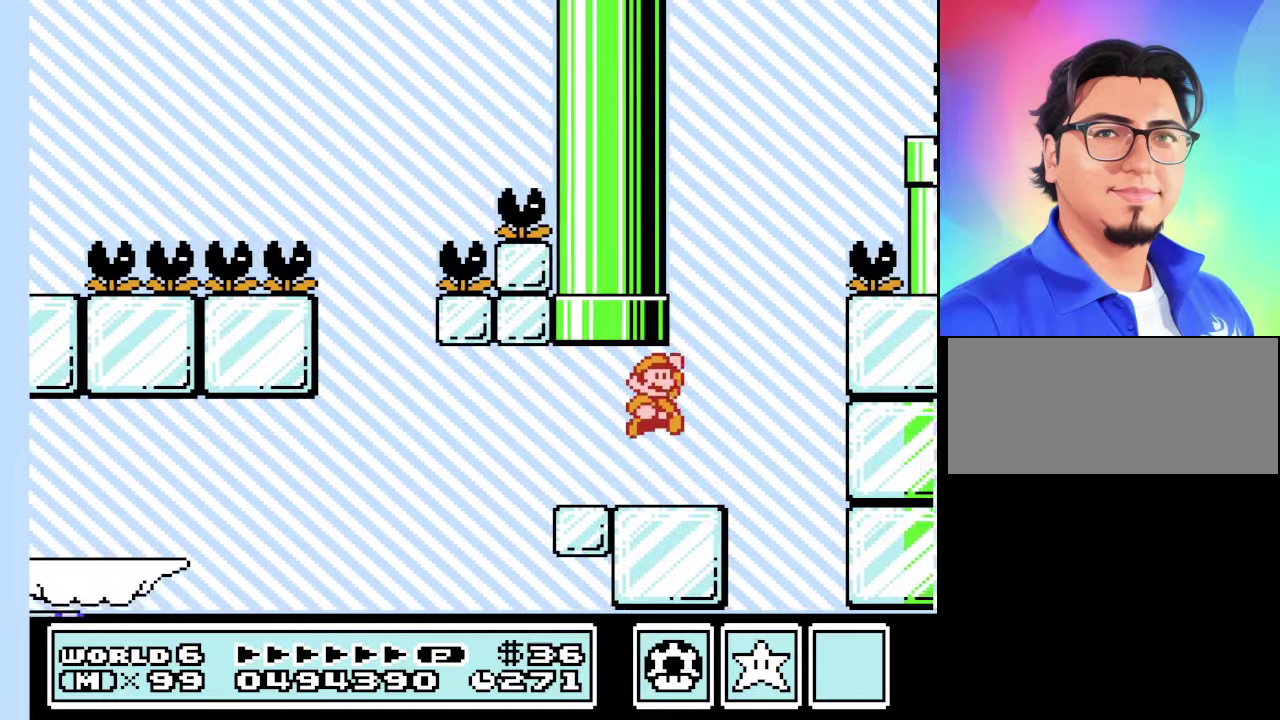
{"buttons": ["B", "DPAD_RIGHT"], "events": [[34, "DPAD_LEFT", "down"], [234, "A", "up"], [234, "DPAD_LEFT", "up"], [234, "DPAD_RIGHT", "down"]]}
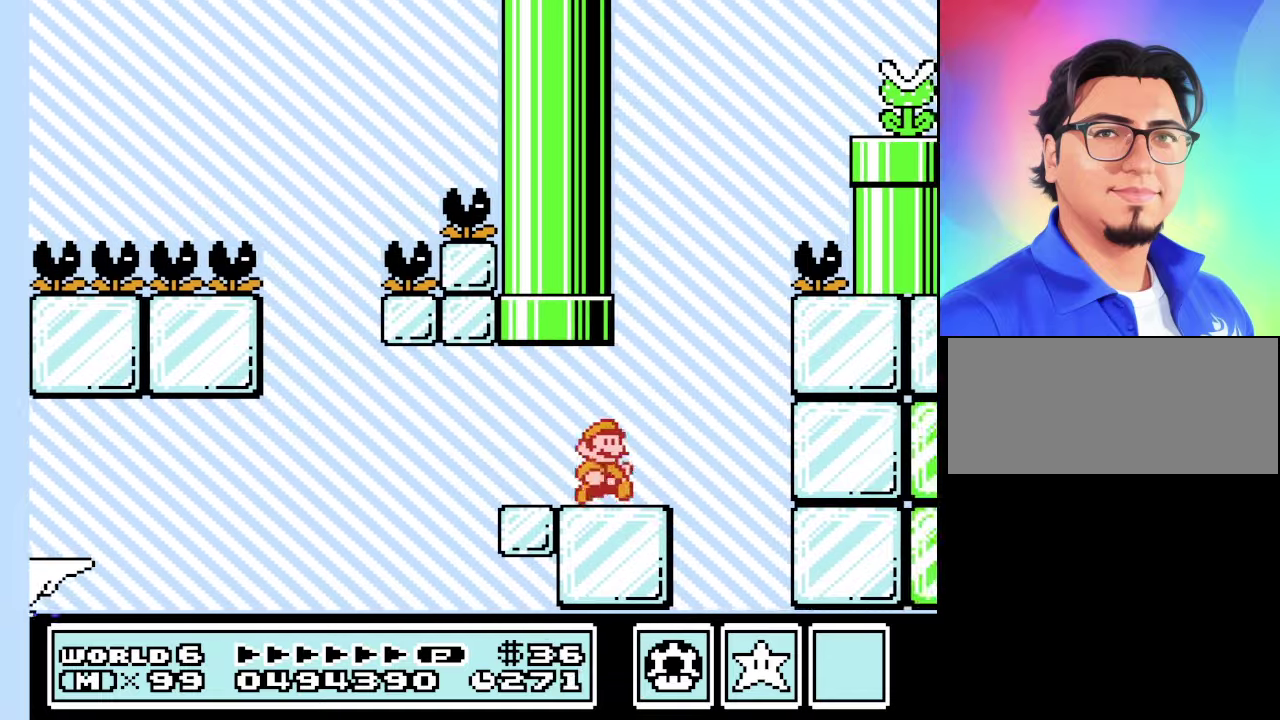
{"buttons": ["B", "DPAD_LEFT"], "events": [[67, "A", "down"], [100, "DPAD_LEFT", "down"], [100, "DPAD_RIGHT", "up"], [300, "A", "up"]]}
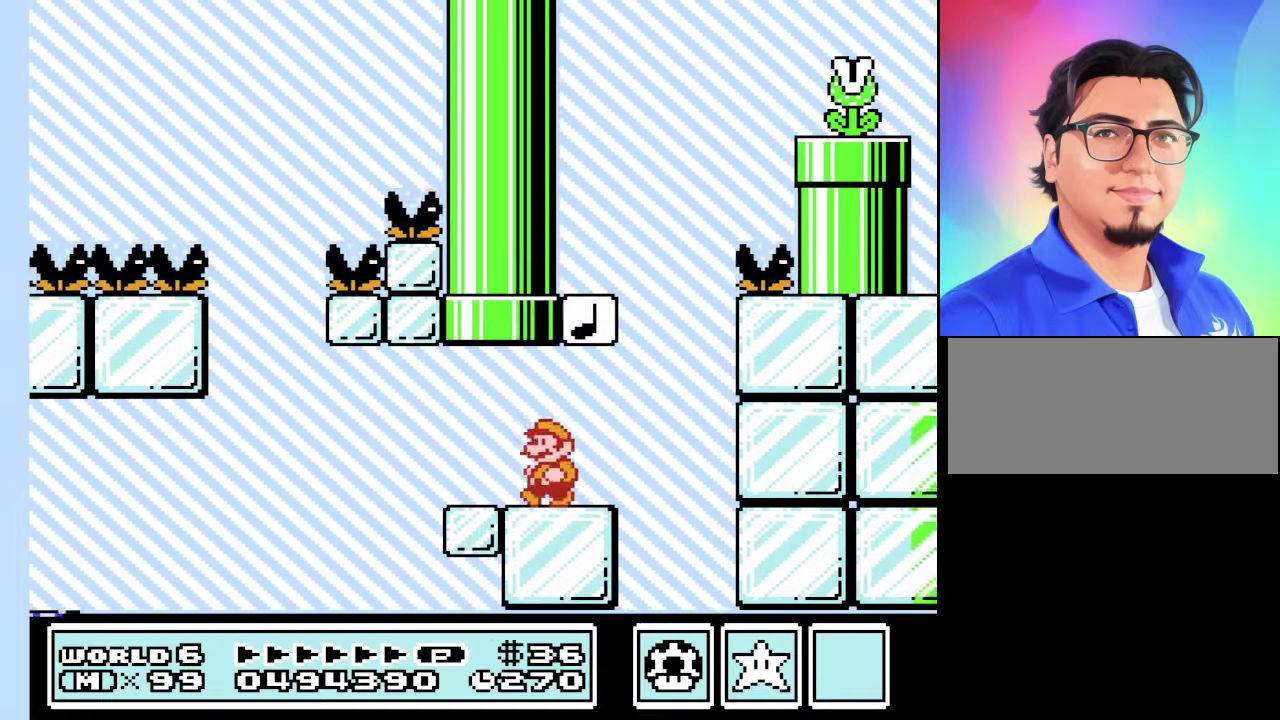
{"buttons": ["B", "DPAD_RIGHT"], "events": [[34, "DPAD_LEFT", "up"], [100, "DPAD_RIGHT", "down"]]}
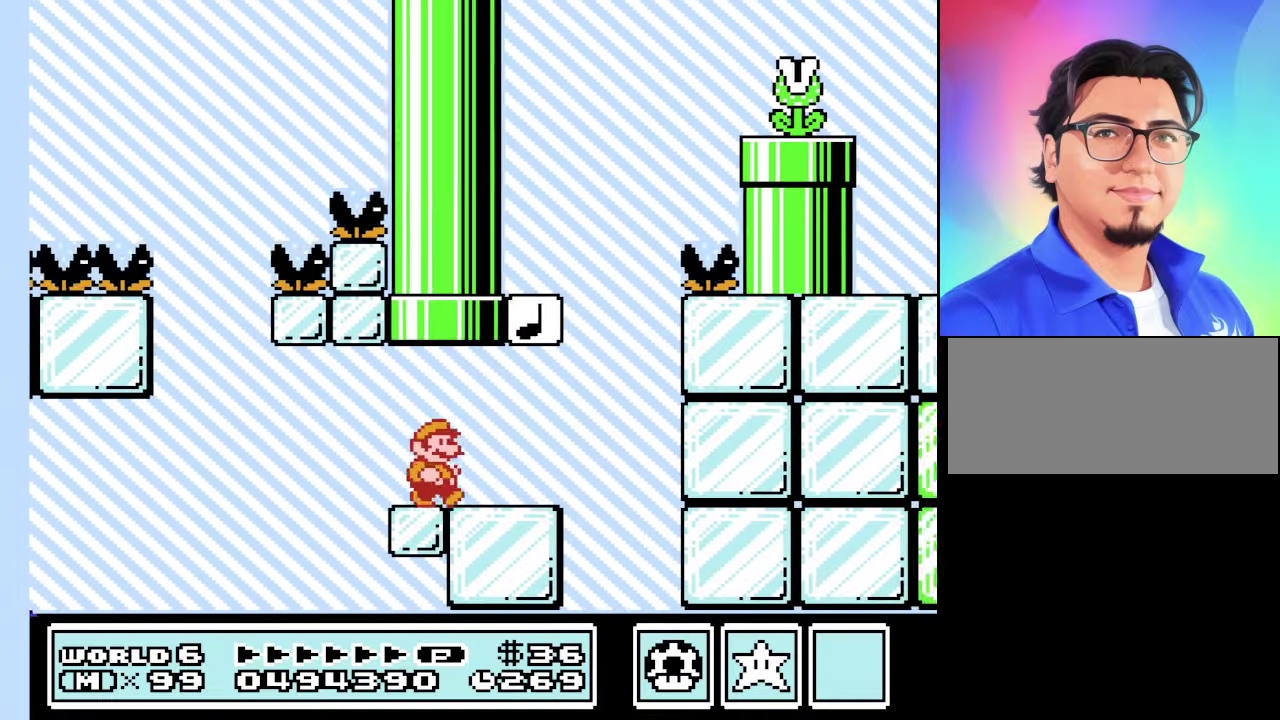
{"buttons": ["A", "B", "DPAD_DOWN", "DPAD_LEFT"], "events": [[400, "DPAD_DOWN", "down"], [400, "DPAD_RIGHT", "up"], [434, "A", "down"], [467, "DPAD_LEFT", "down"]]}
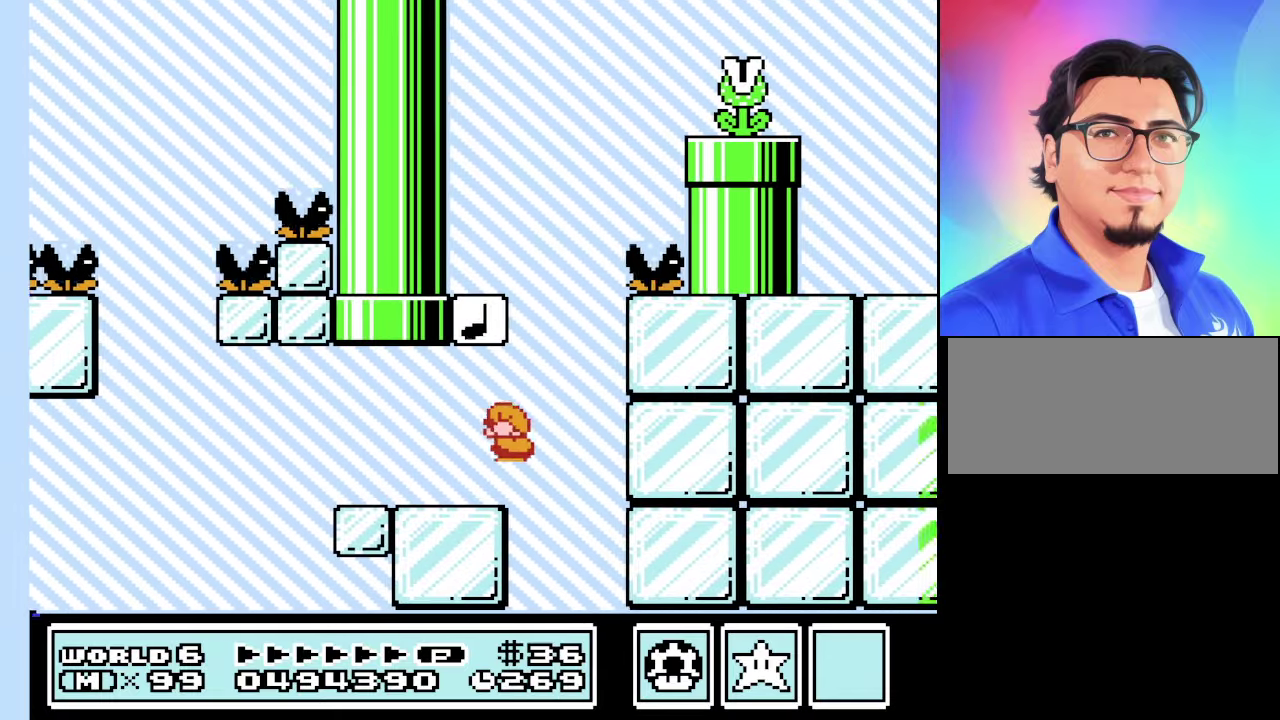
{"buttons": ["B", "DPAD_LEFT"], "events": [[34, "DPAD_DOWN", "up"], [500, "A", "up"]]}
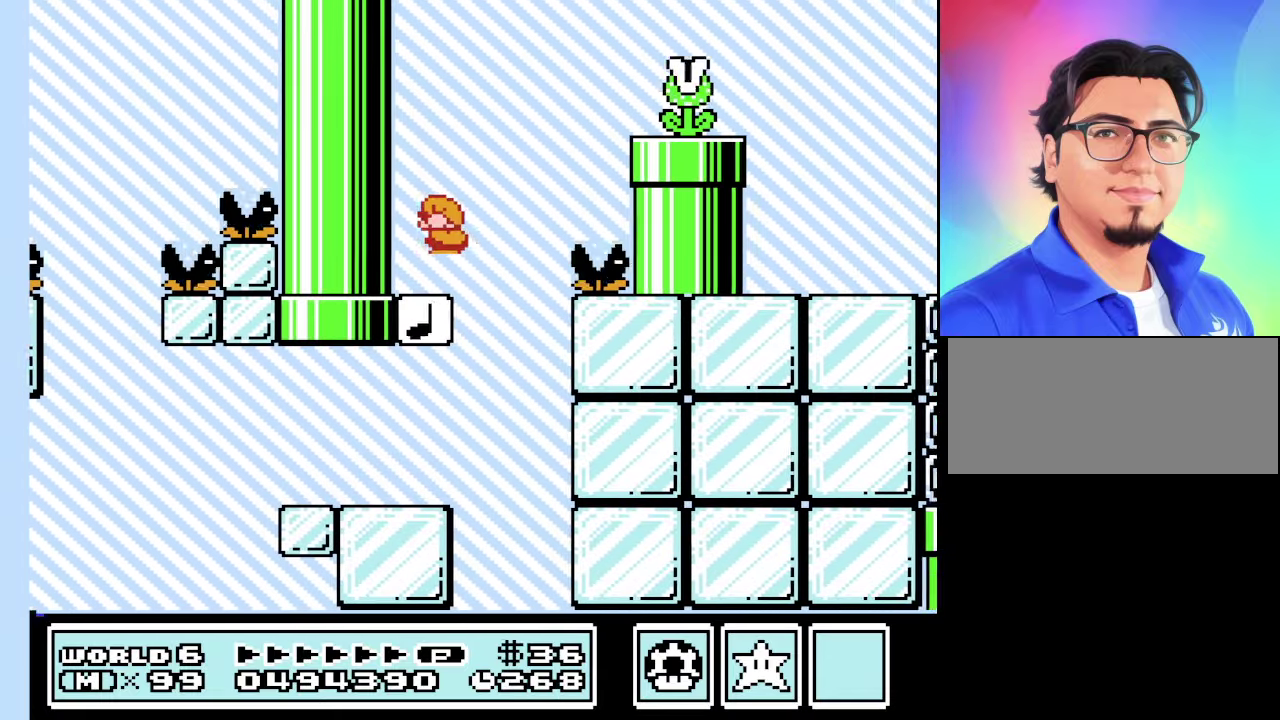
{"buttons": ["B"], "events": [[434, "DPAD_LEFT", "up"]]}
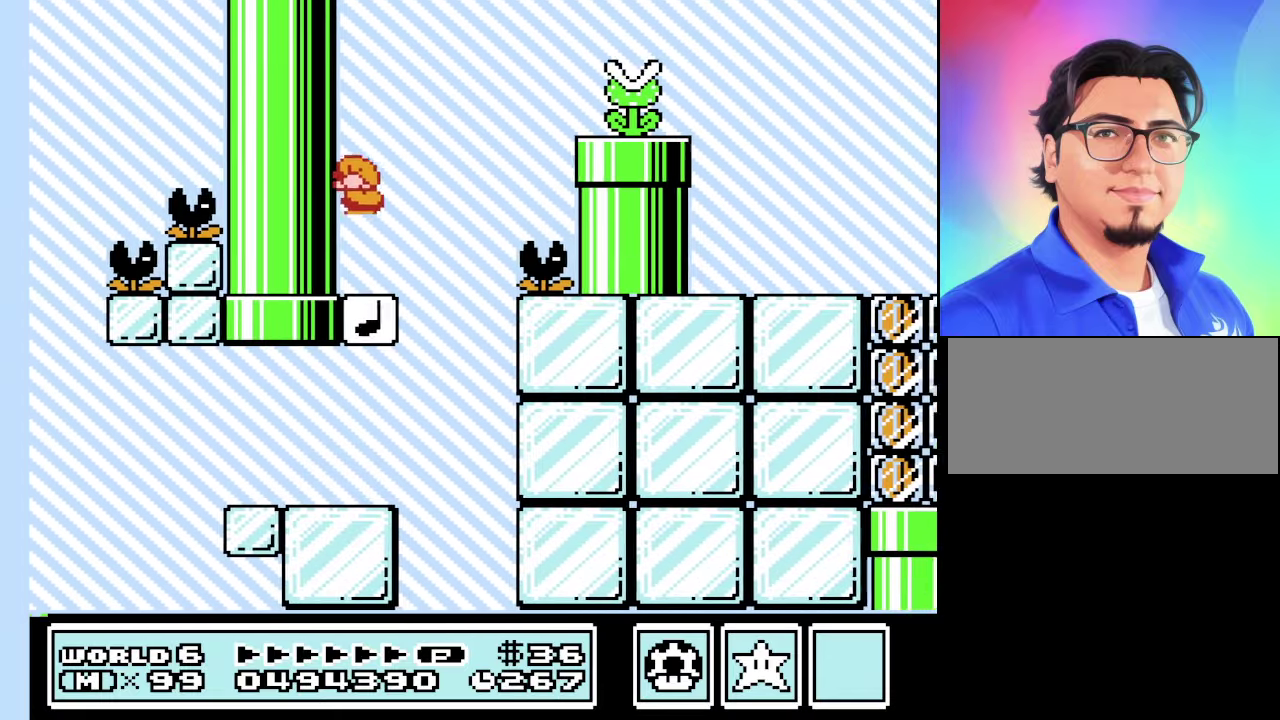
{"buttons": ["A", "B", "DPAD_RIGHT"], "events": [[67, "DPAD_RIGHT", "down"], [300, "A", "down"]]}
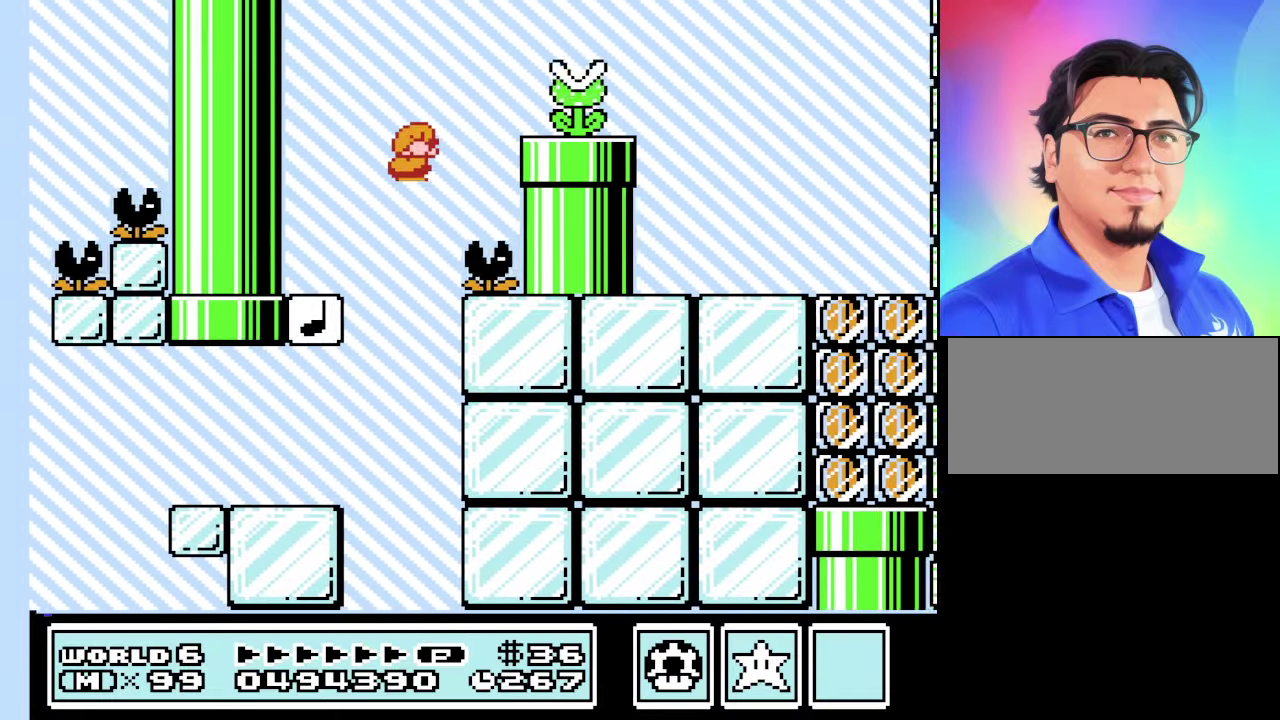
{"buttons": ["B", "DPAD_LEFT"], "events": [[400, "DPAD_RIGHT", "up"], [467, "A", "up"], [467, "DPAD_LEFT", "down"]]}
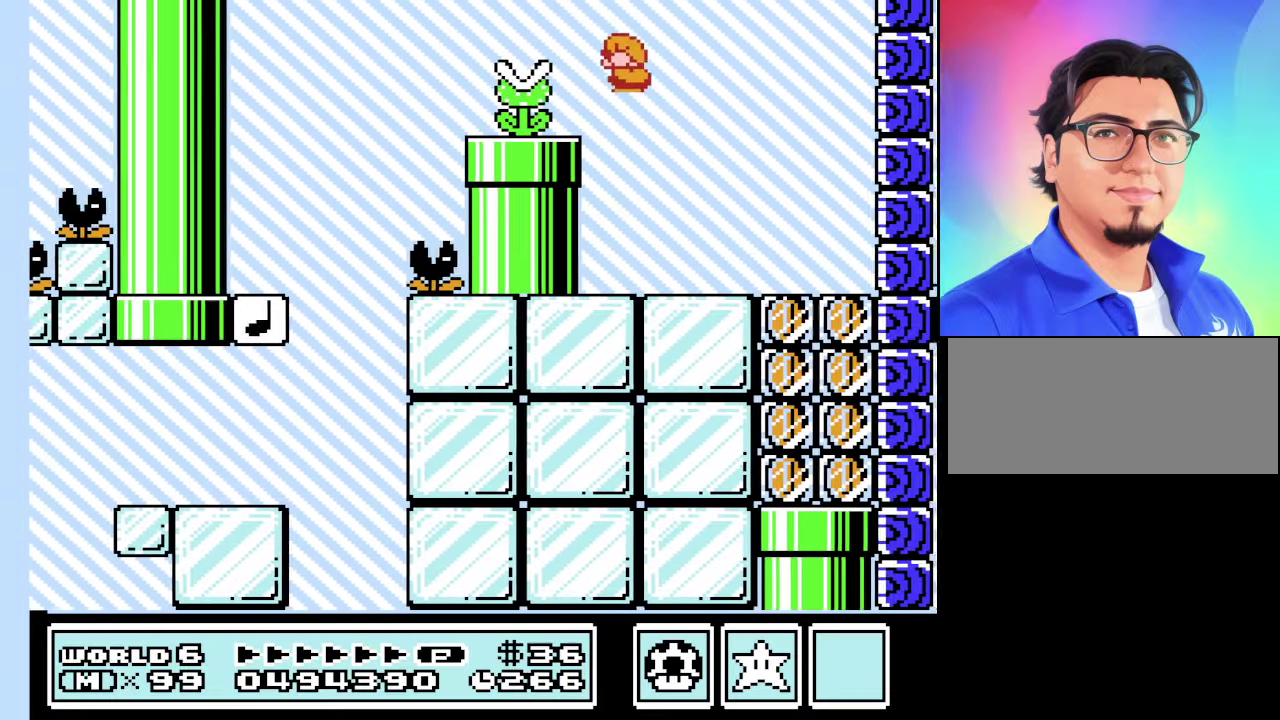
{"buttons": [], "events": [[234, "DPAD_RIGHT", "down"], [267, "B", "up"], [267, "DPAD_LEFT", "up"], [334, "DPAD_RIGHT", "up"], [367, "B", "down"], [467, "B", "up"]]}
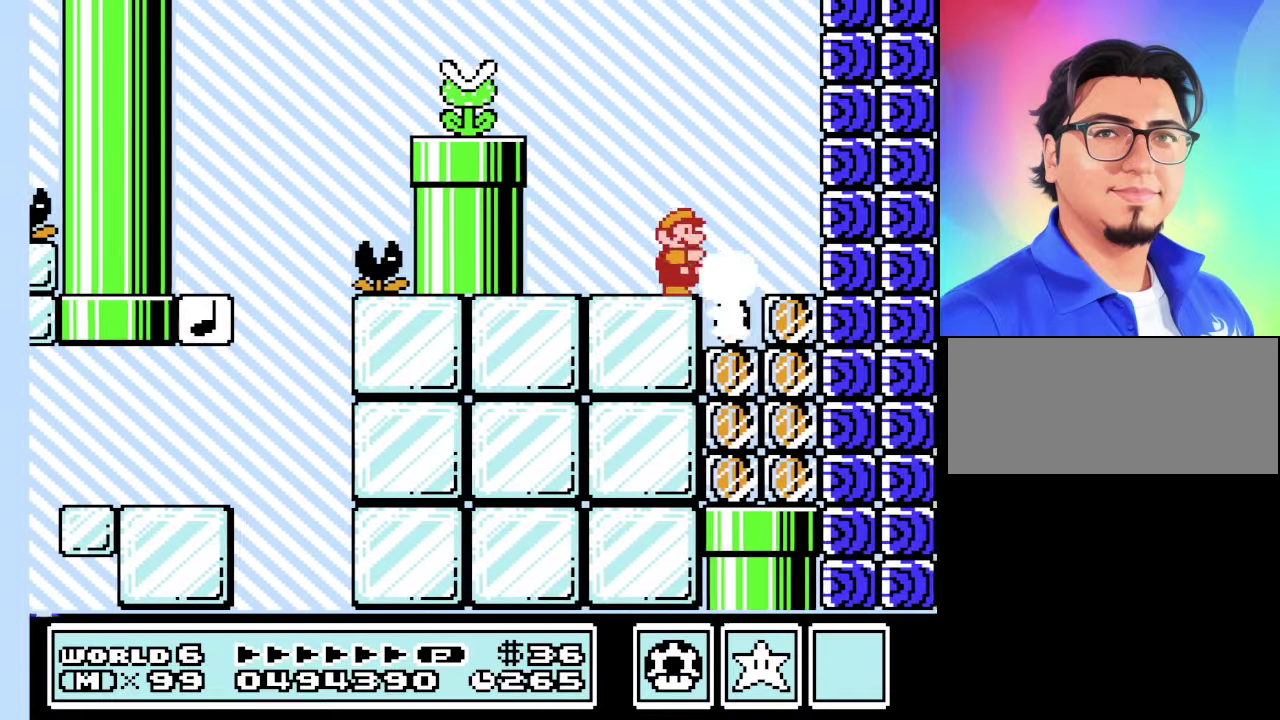
{"buttons": ["DPAD_RIGHT"], "events": [[167, "B", "down"], [267, "B", "up"], [267, "DPAD_RIGHT", "down"]]}
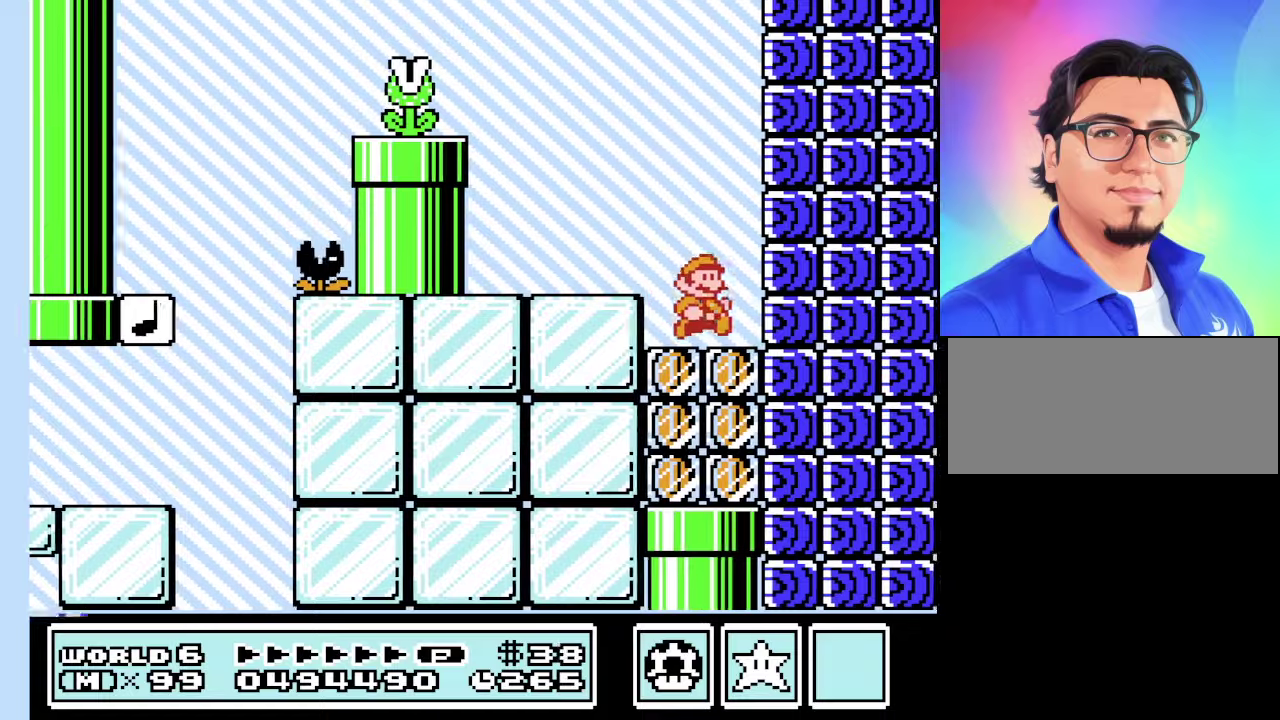
{"buttons": ["DPAD_LEFT"], "events": [[233, "DPAD_LEFT", "down"], [233, "DPAD_RIGHT", "up"], [300, "B", "down"], [400, "B", "up"]]}
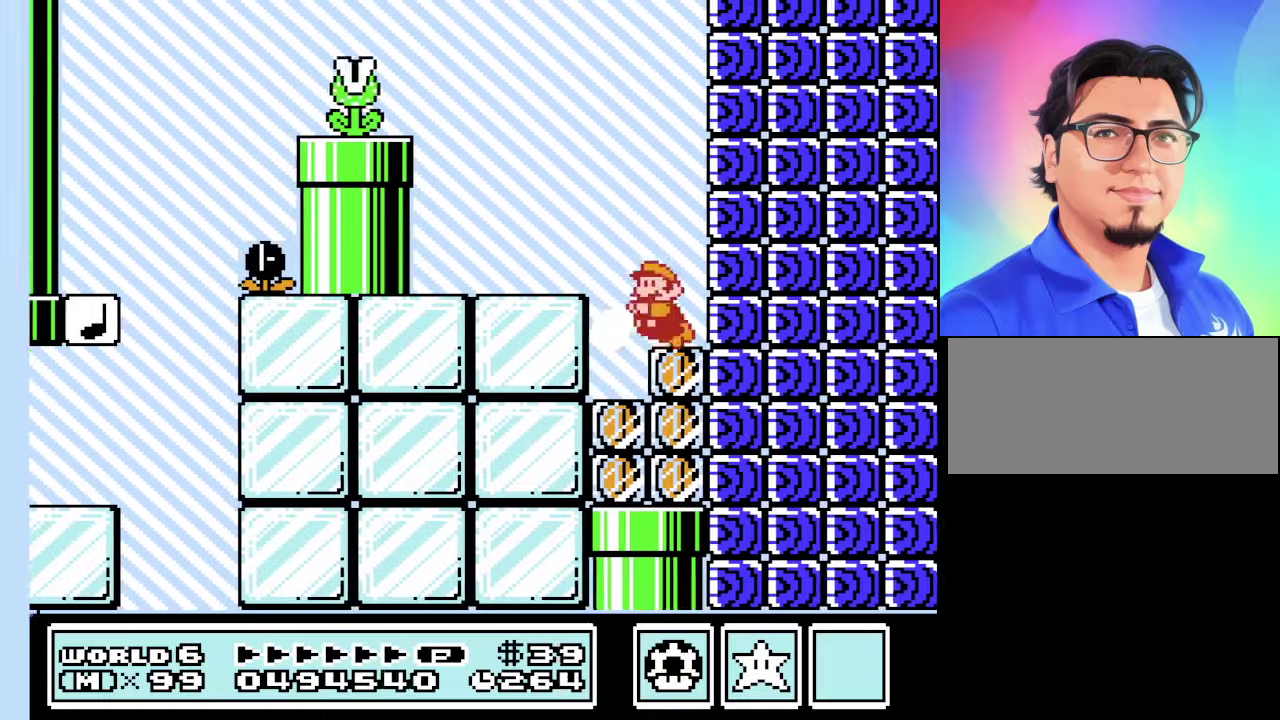
{"buttons": ["DPAD_RIGHT"], "events": [[200, "DPAD_LEFT", "up"], [200, "DPAD_RIGHT", "down"], [266, "B", "down"], [433, "B", "up"]]}
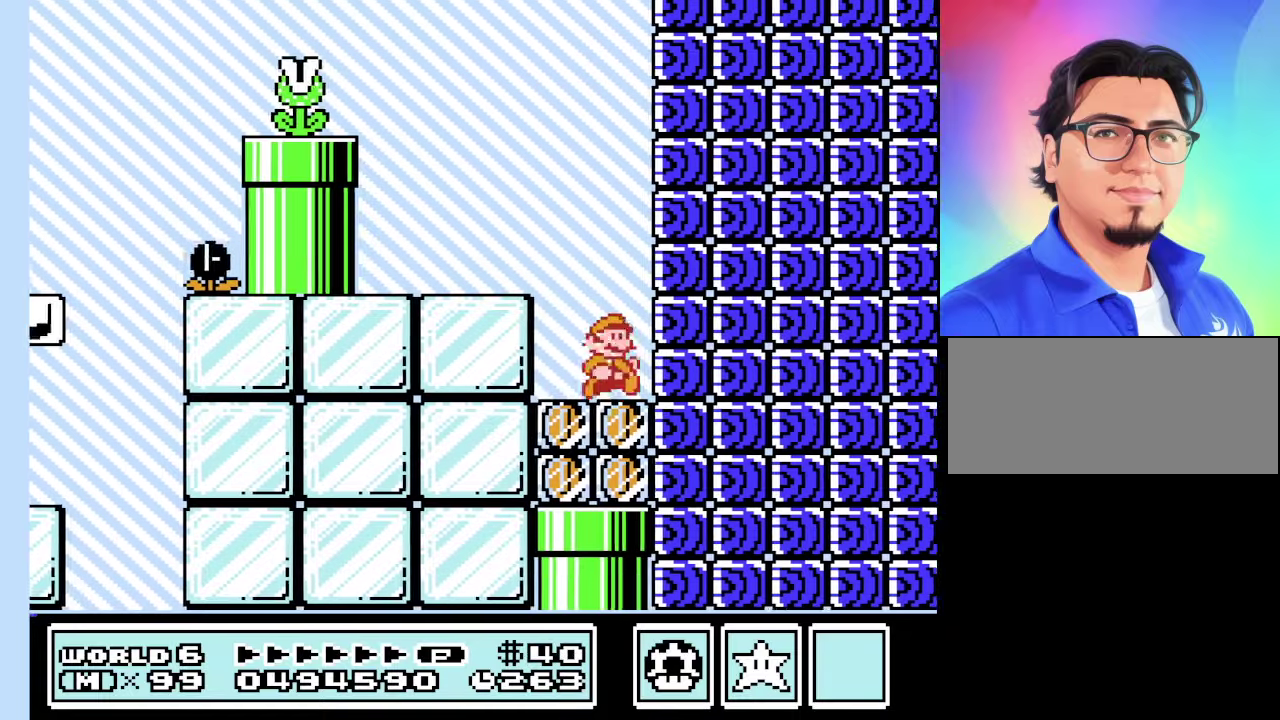
{"buttons": ["DPAD_LEFT"], "events": [[166, "DPAD_LEFT", "down"], [166, "DPAD_RIGHT", "up"], [233, "B", "down"], [333, "B", "up"]]}
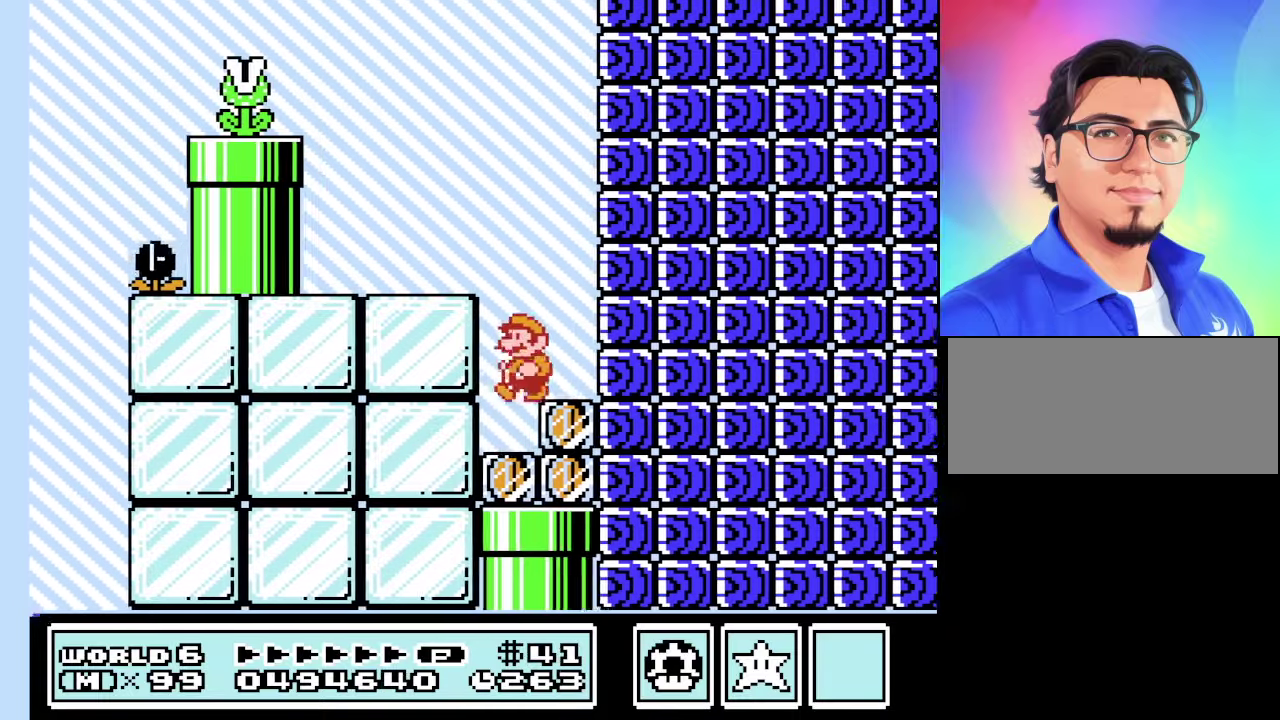
{"buttons": ["DPAD_RIGHT"], "events": [[66, "DPAD_RIGHT", "down"], [133, "DPAD_LEFT", "up"], [233, "B", "down"], [400, "B", "up"]]}
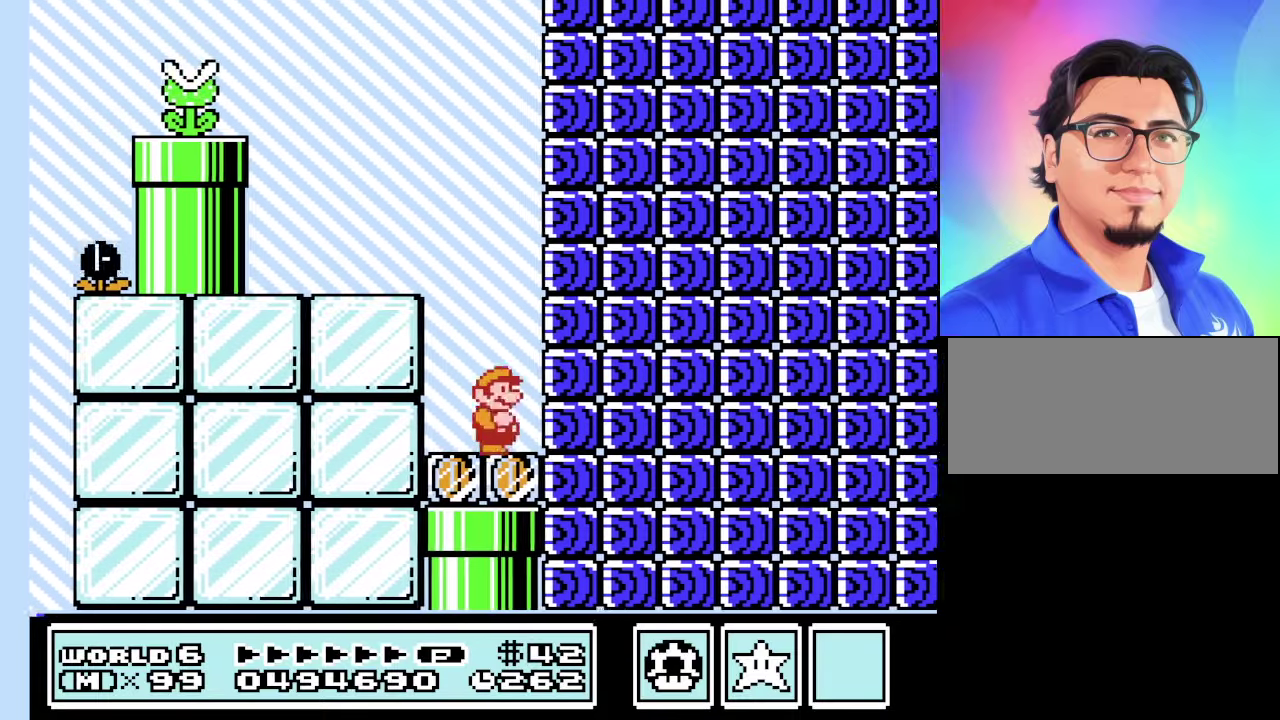
{"buttons": ["DPAD_LEFT"], "events": [[100, "DPAD_LEFT", "down"], [100, "DPAD_RIGHT", "up"], [233, "B", "down"], [466, "B", "up"]]}
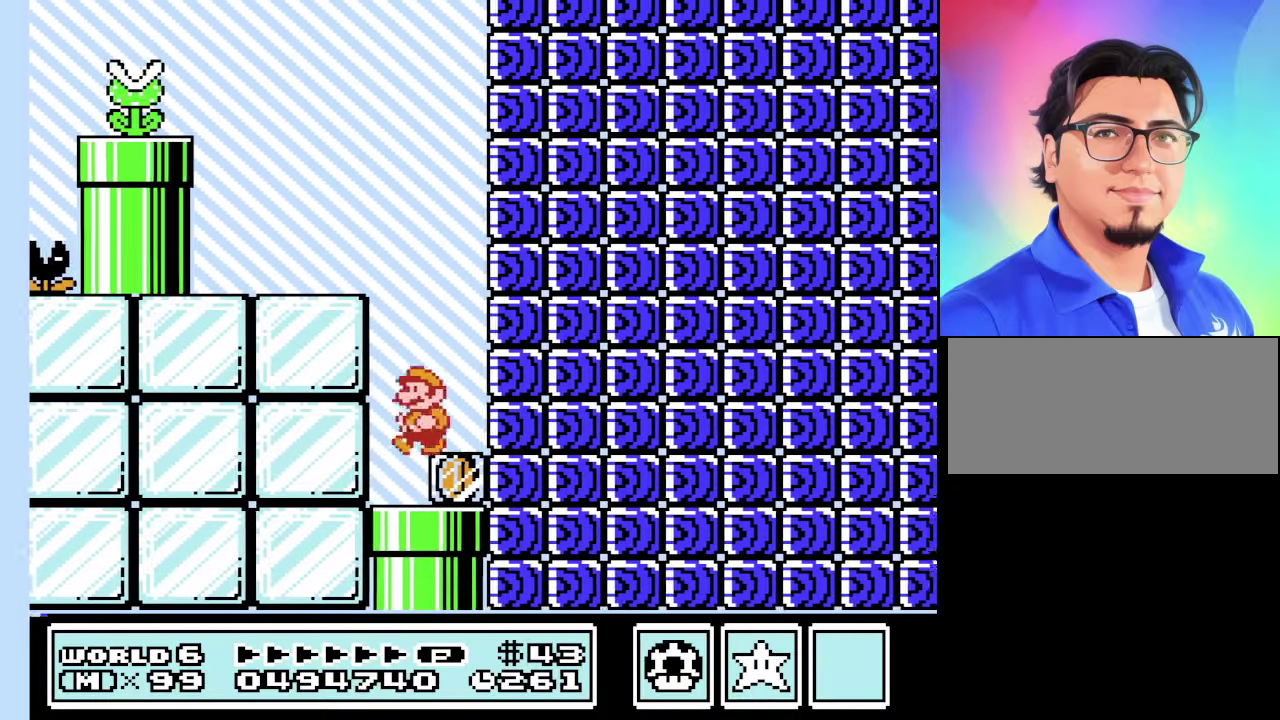
{"buttons": ["B", "DPAD_DOWN"], "events": [[100, "DPAD_LEFT", "up"], [166, "DPAD_RIGHT", "down"], [200, "B", "down"], [400, "DPAD_DOWN", "down"], [433, "DPAD_RIGHT", "up"]]}
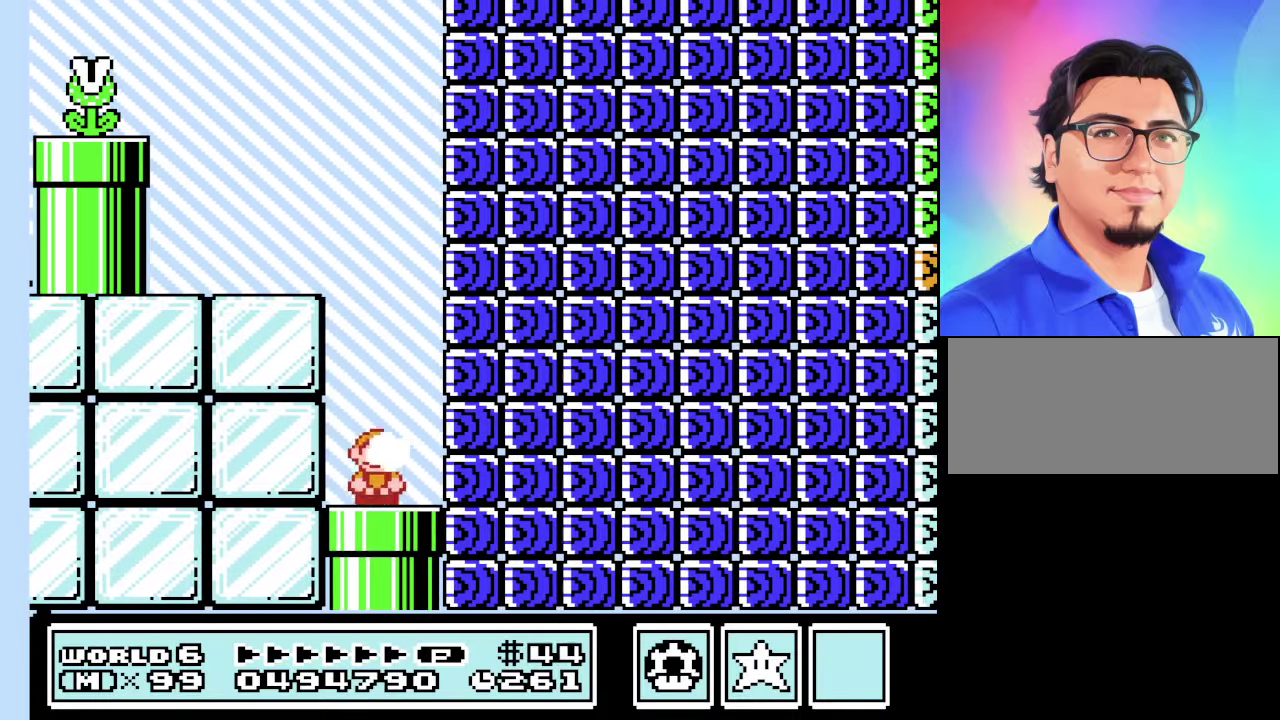
{"buttons": ["B"], "events": [[133, "DPAD_DOWN", "up"]]}
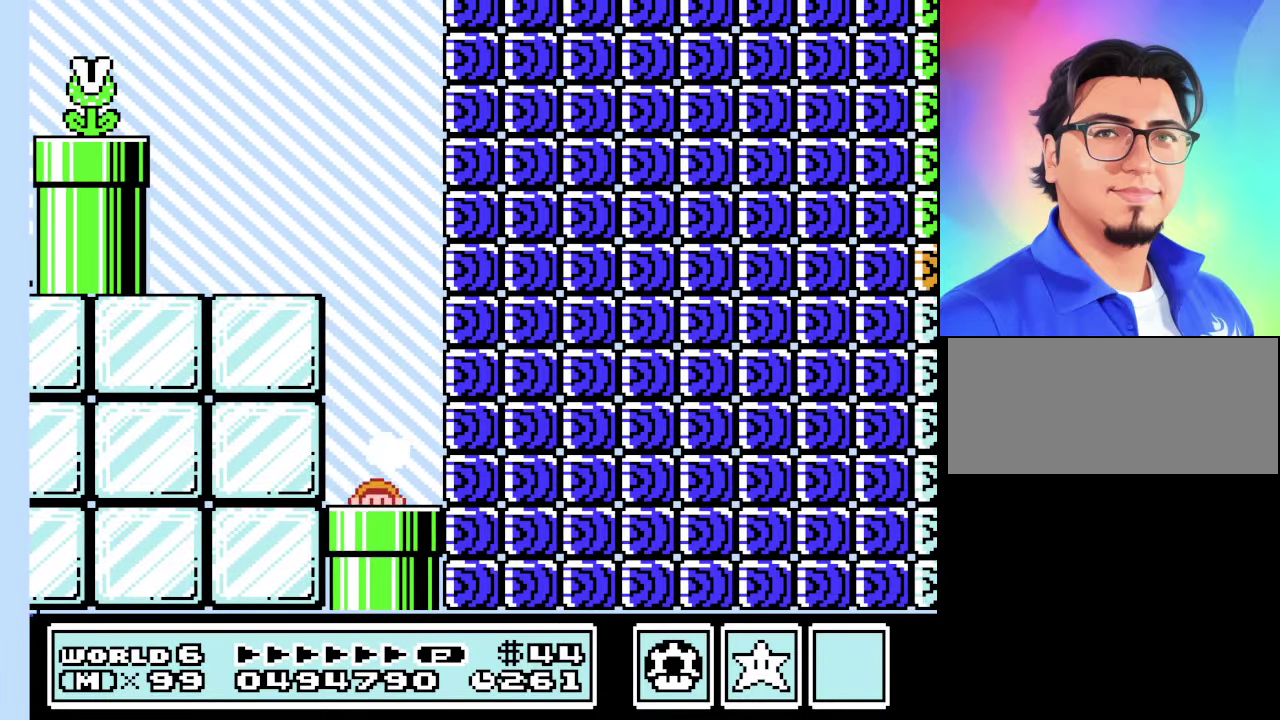
{"buttons": [], "events": [[66, "B", "up"]]}
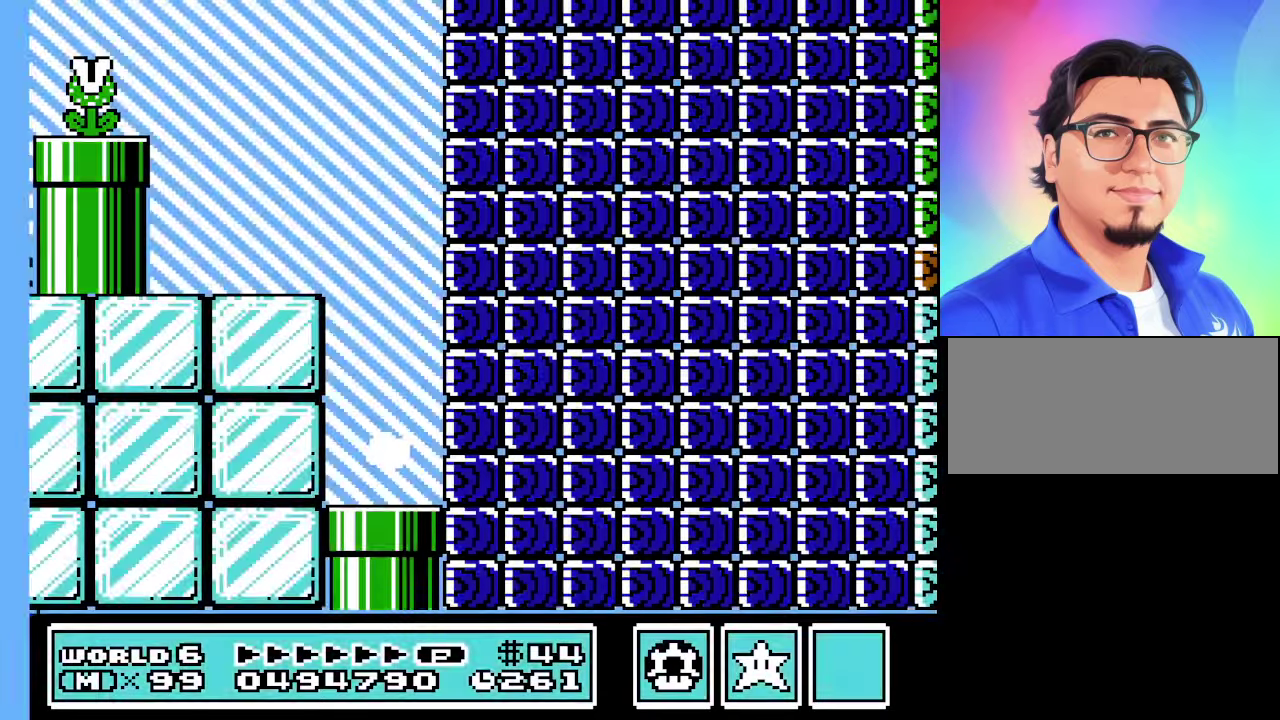
{"buttons": [], "events": []}
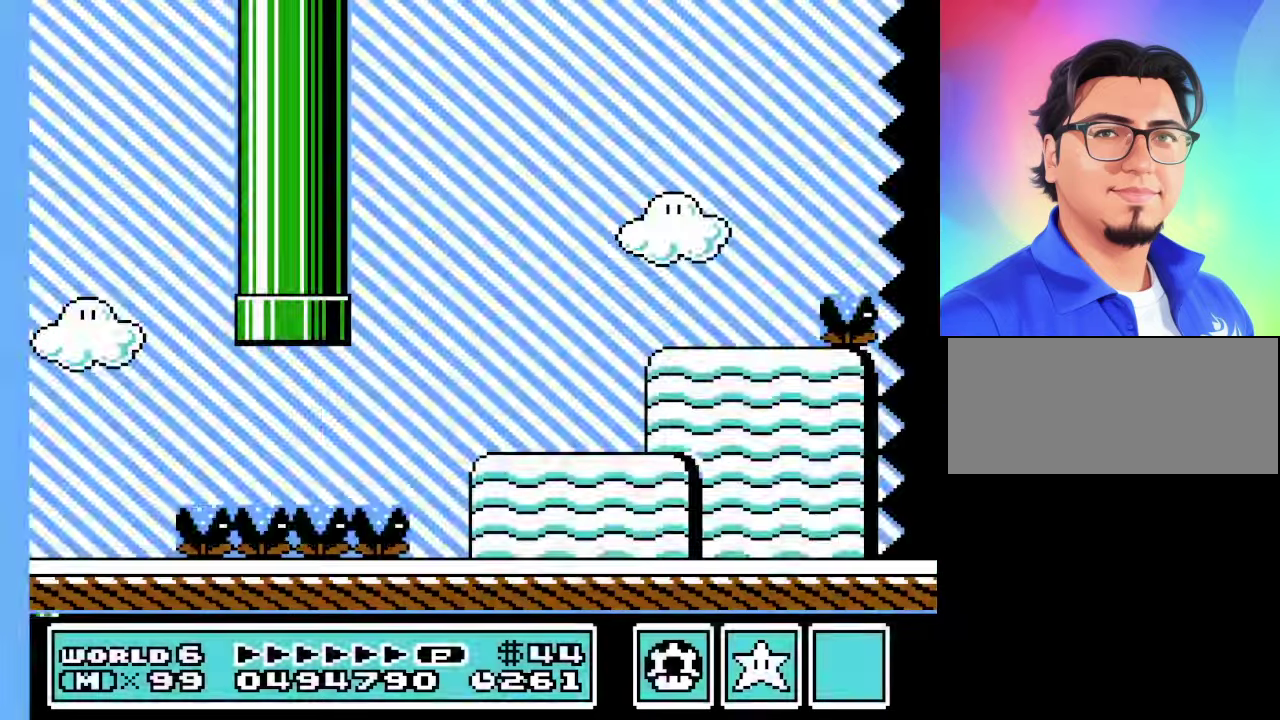
{"buttons": ["B", "DPAD_RIGHT"], "events": [[433, "B", "down"], [500, "DPAD_RIGHT", "down"]]}
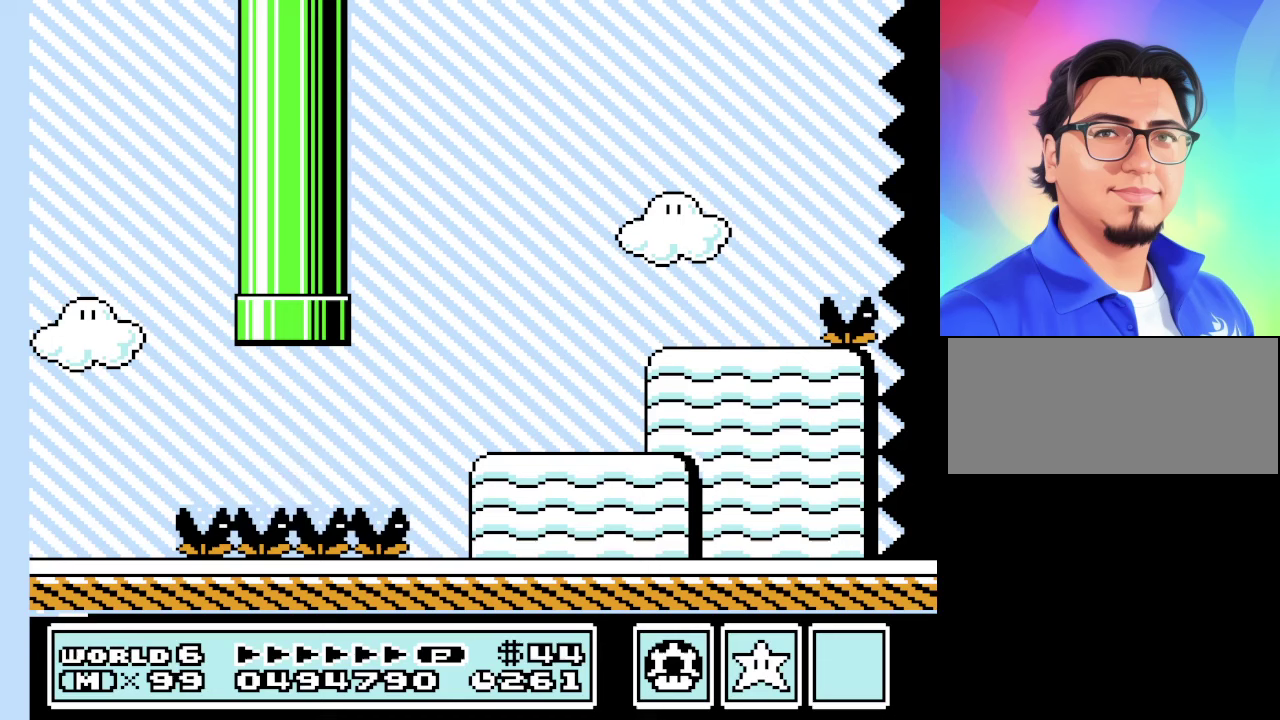
{"buttons": ["B", "DPAD_RIGHT"], "events": []}
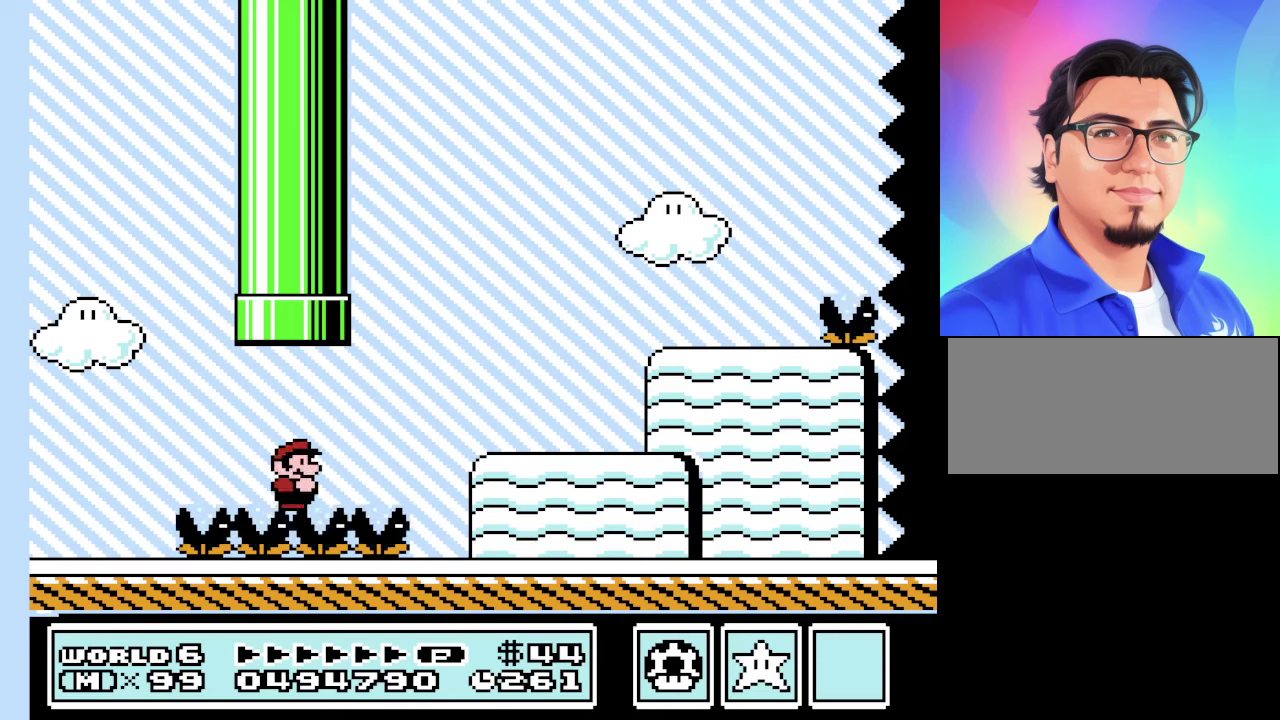
{"buttons": ["B", "DPAD_RIGHT"], "events": []}
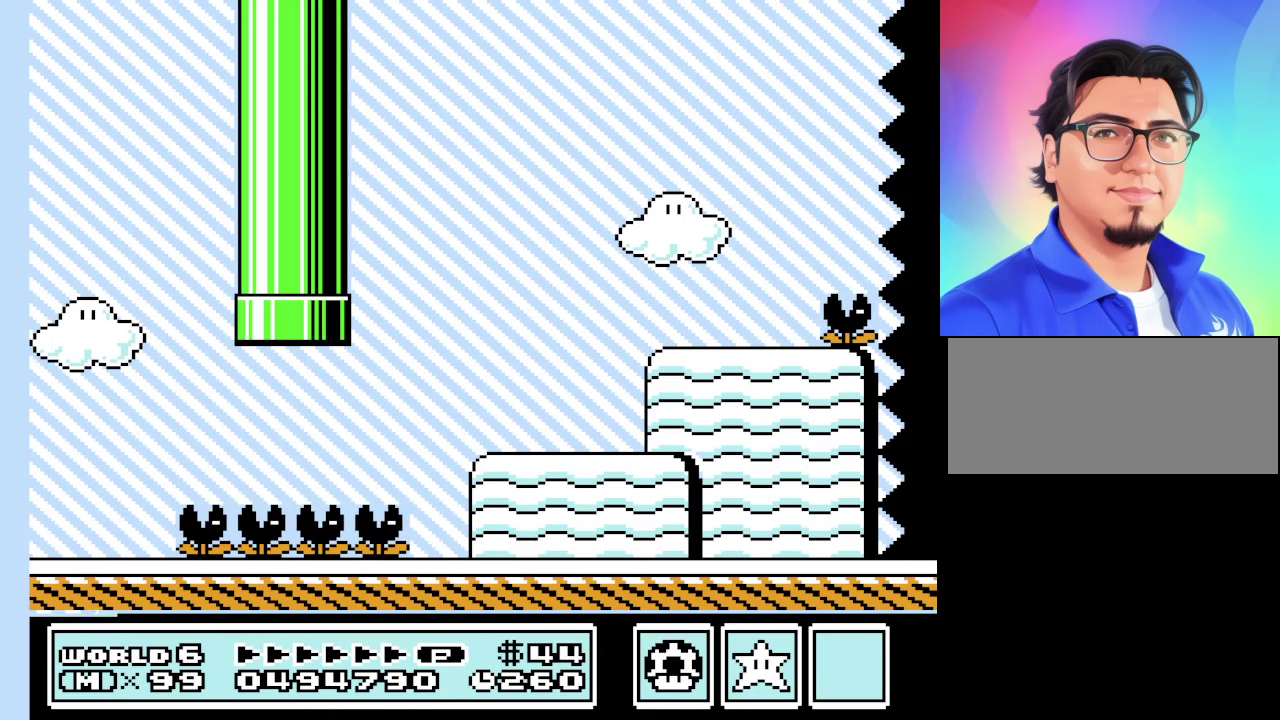
{"buttons": ["B", "DPAD_RIGHT"], "events": []}
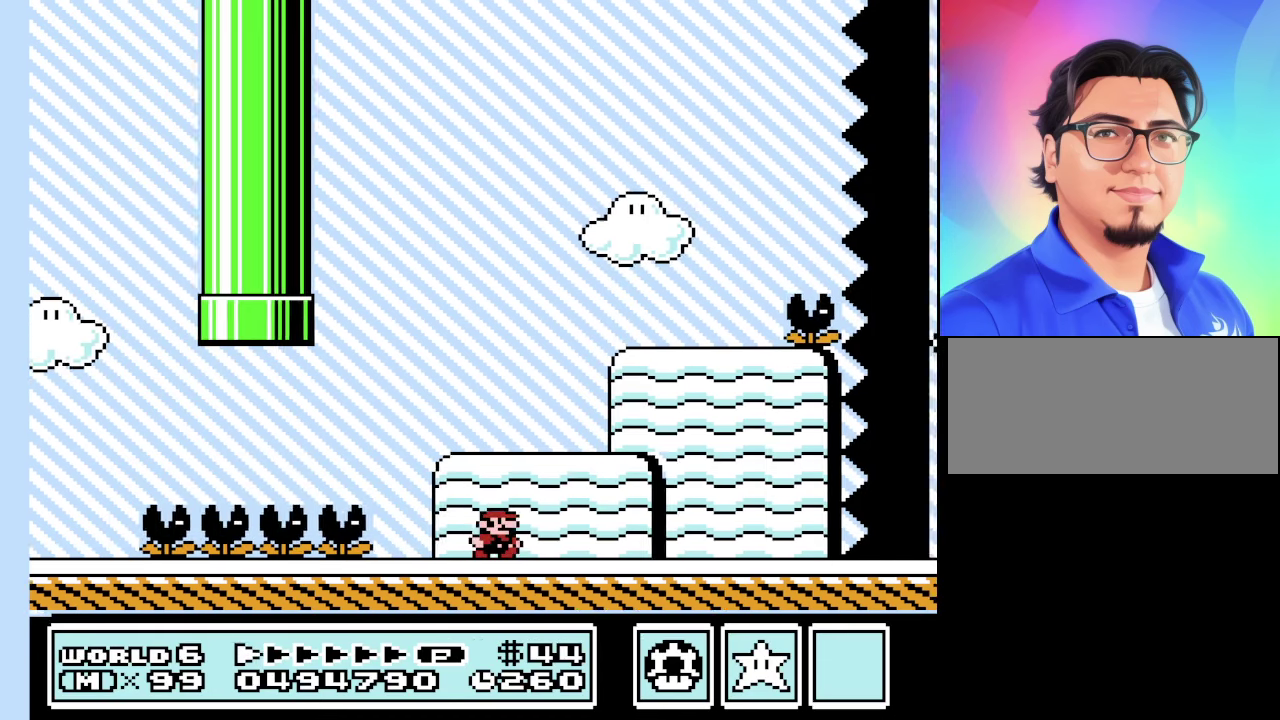
{"buttons": ["B", "DPAD_RIGHT"], "events": []}
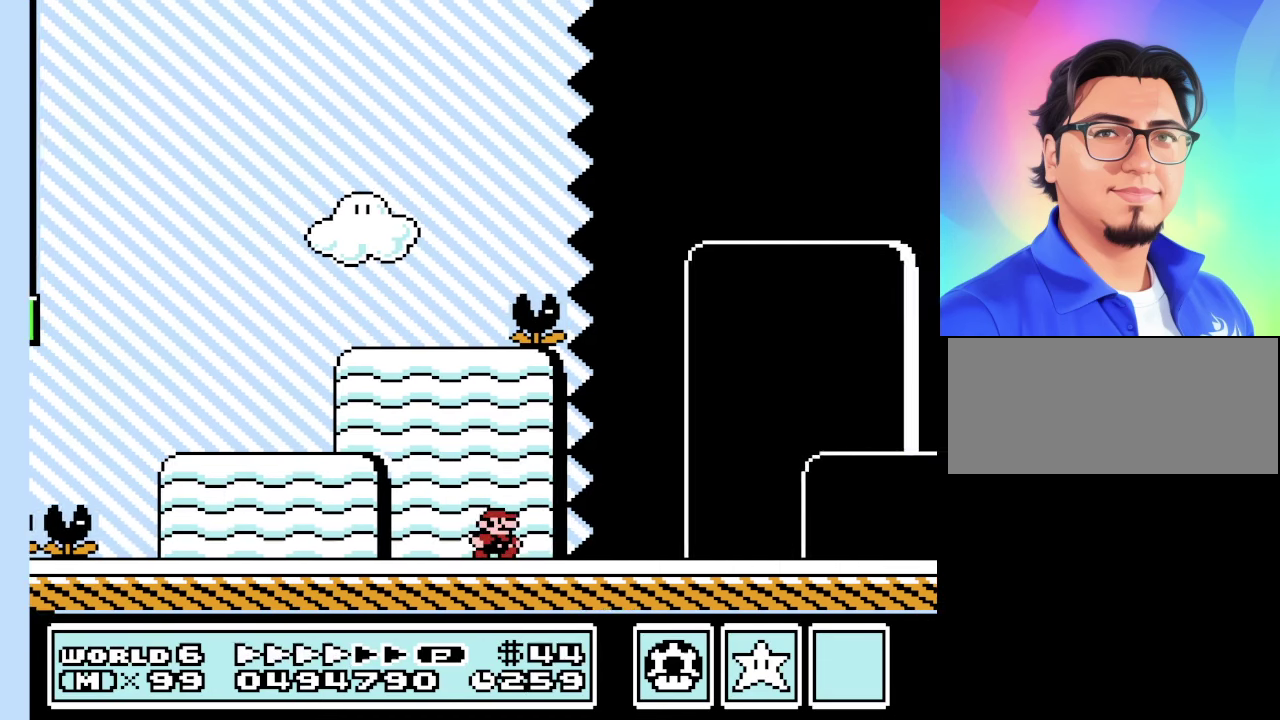
{"buttons": ["B", "DPAD_RIGHT"], "events": []}
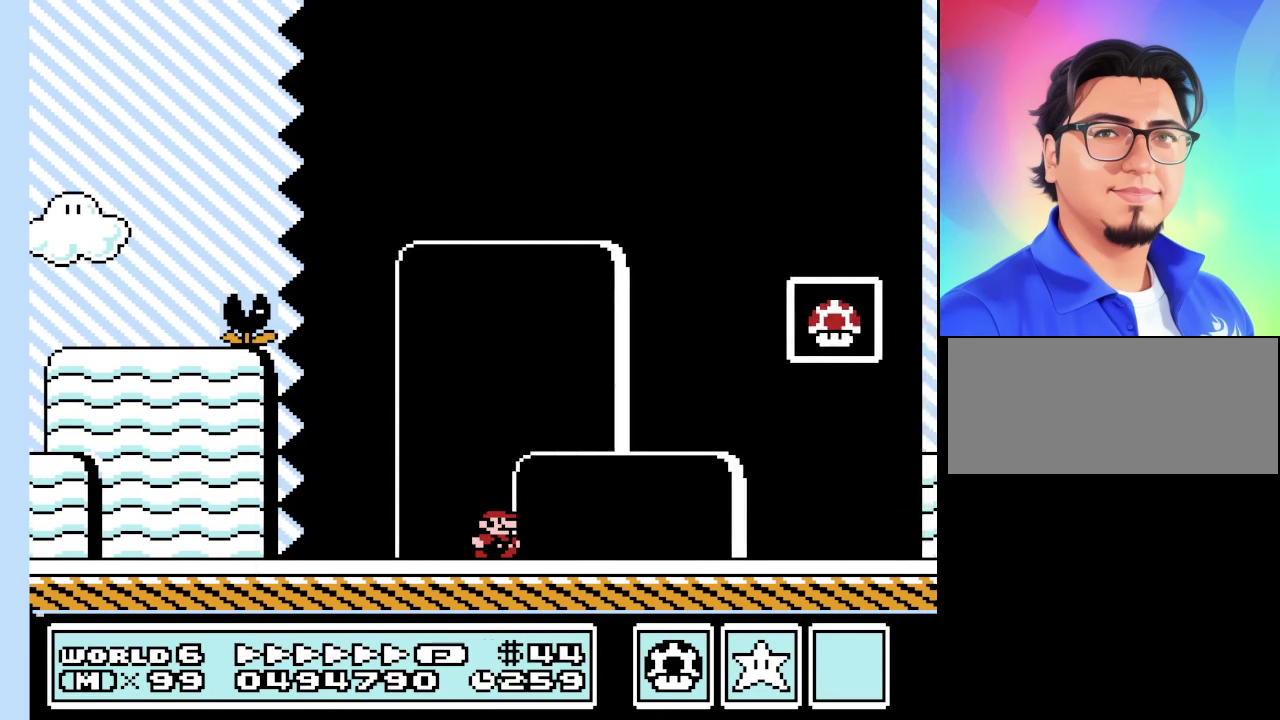
{"buttons": [], "events": [[133, "A", "down"], [467, "DPAD_RIGHT", "up"], [500, "A", "up"], [500, "B", "up"]]}